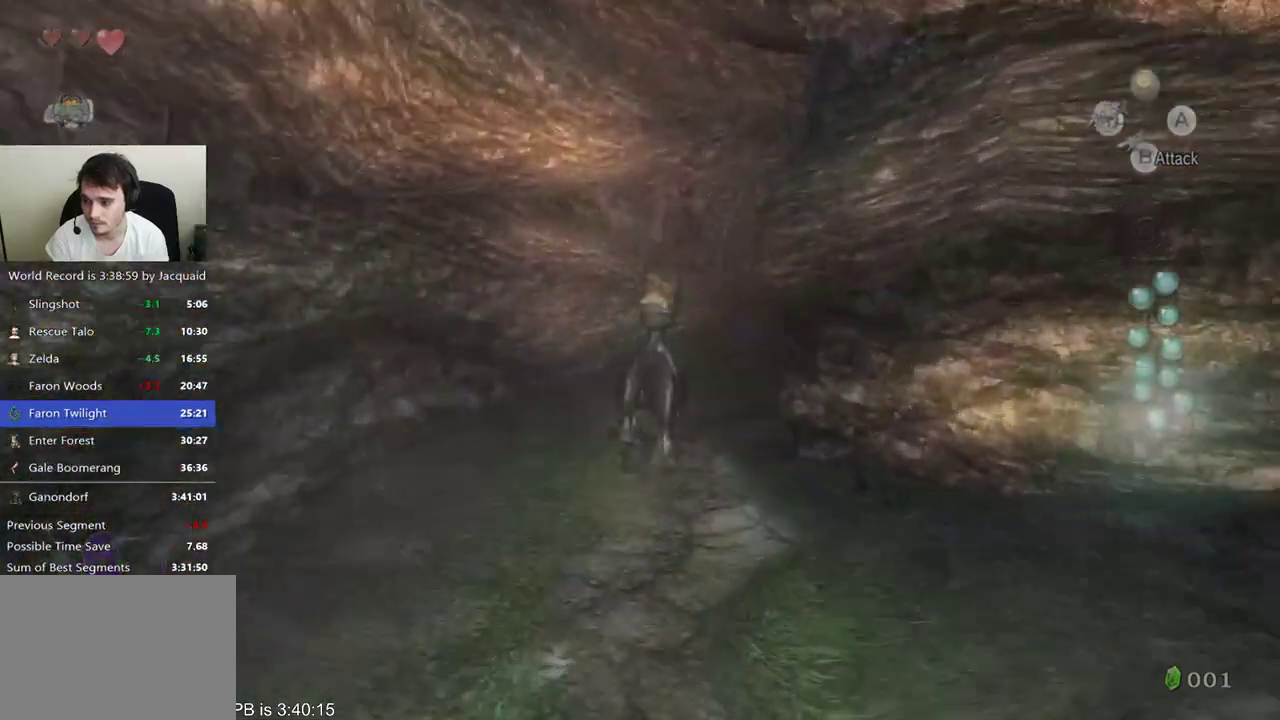
Gameplay with a controller (Xbox layout); each line is a JSON object with the inputs held at the frame after it (dt_ms = milliseconds from this image to that frame). "events" lists button and stick changes between this image and that frame as [ms after this image, input, new state], when the widget could be followed in between. Not read: L3 R3.
{"dt_ms": 500, "buttons": [], "left_stick": "center", "right_stick": "center", "events": [[33, "B", "down"], [100, "B", "up"], [200, "left_stick", "center"]]}
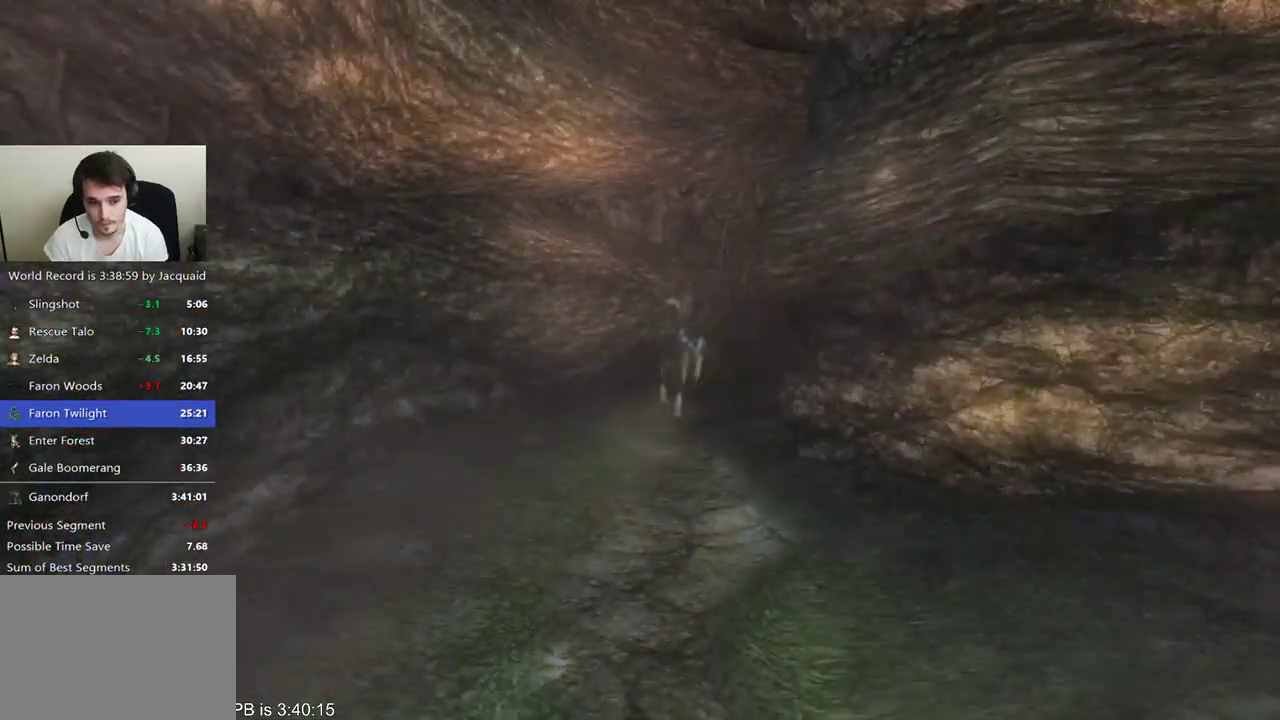
{"dt_ms": 500, "buttons": [], "left_stick": "center", "right_stick": "center", "events": []}
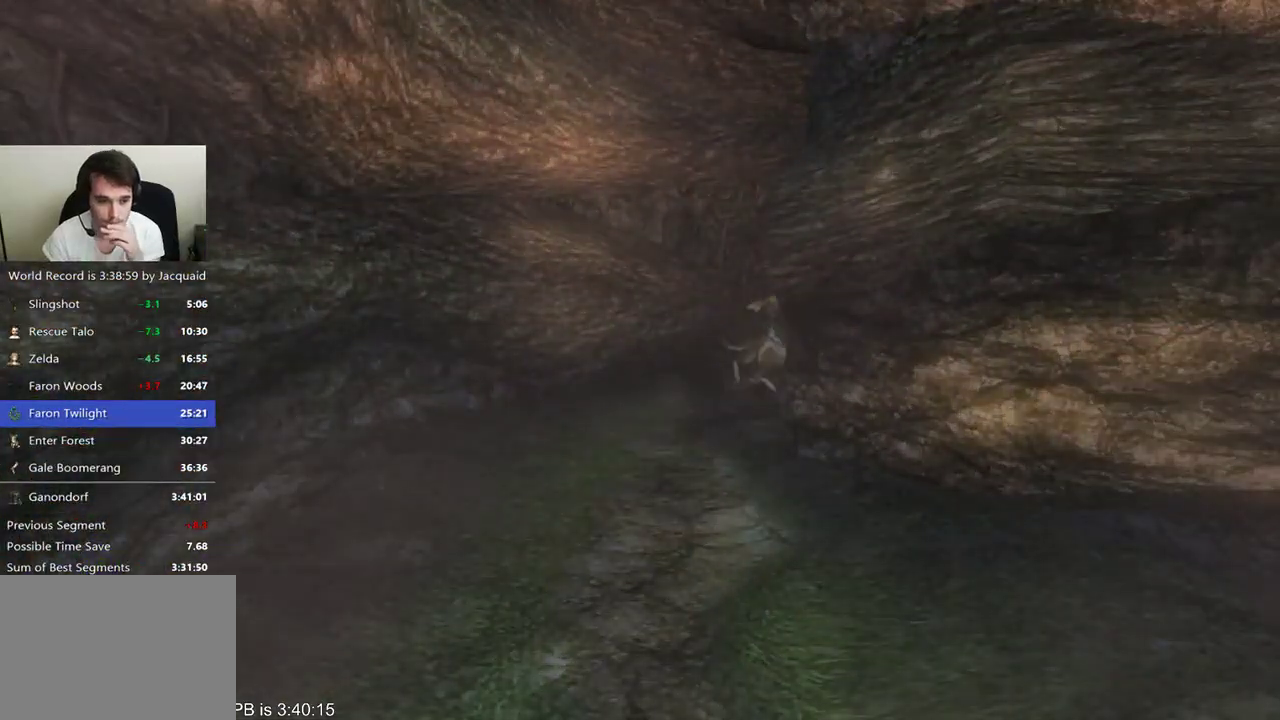
{"dt_ms": 500, "buttons": [], "left_stick": "center", "right_stick": "center", "events": []}
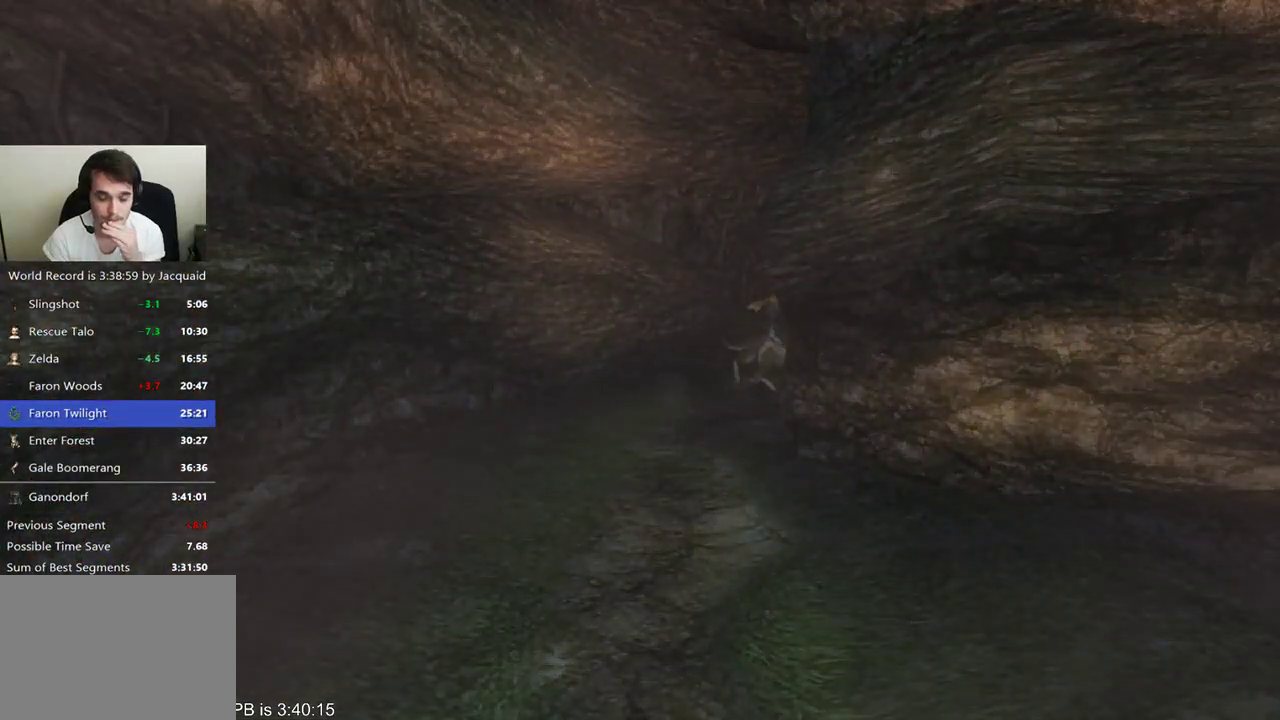
{"dt_ms": 500, "buttons": [], "left_stick": "center", "right_stick": "center", "events": []}
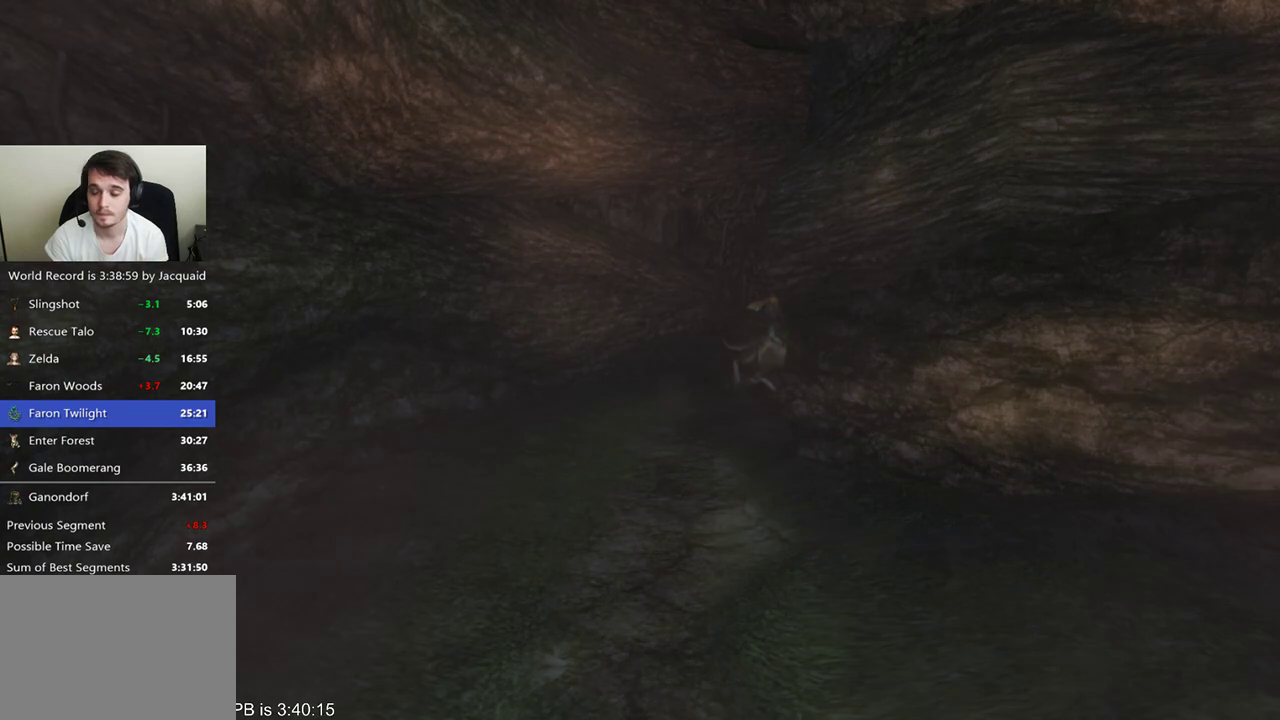
{"dt_ms": 500, "buttons": [], "left_stick": "center", "right_stick": "center", "events": []}
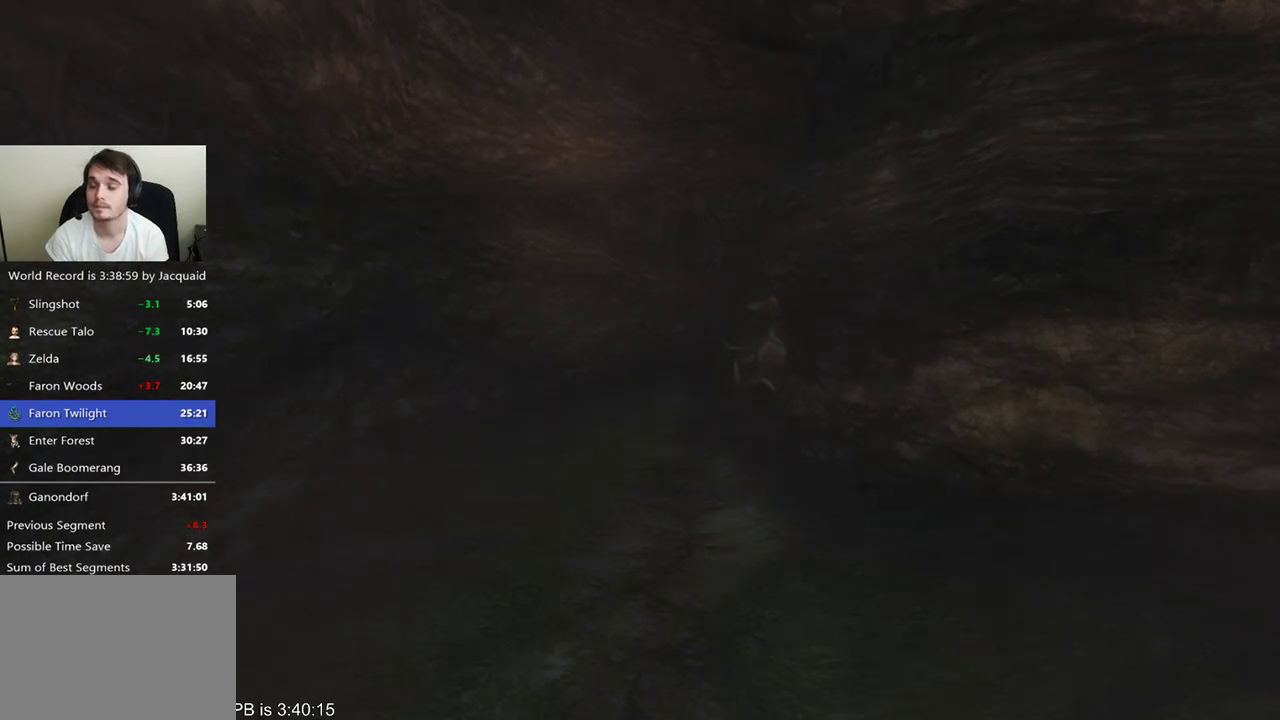
{"dt_ms": 500, "buttons": [], "left_stick": "center", "right_stick": "center", "events": []}
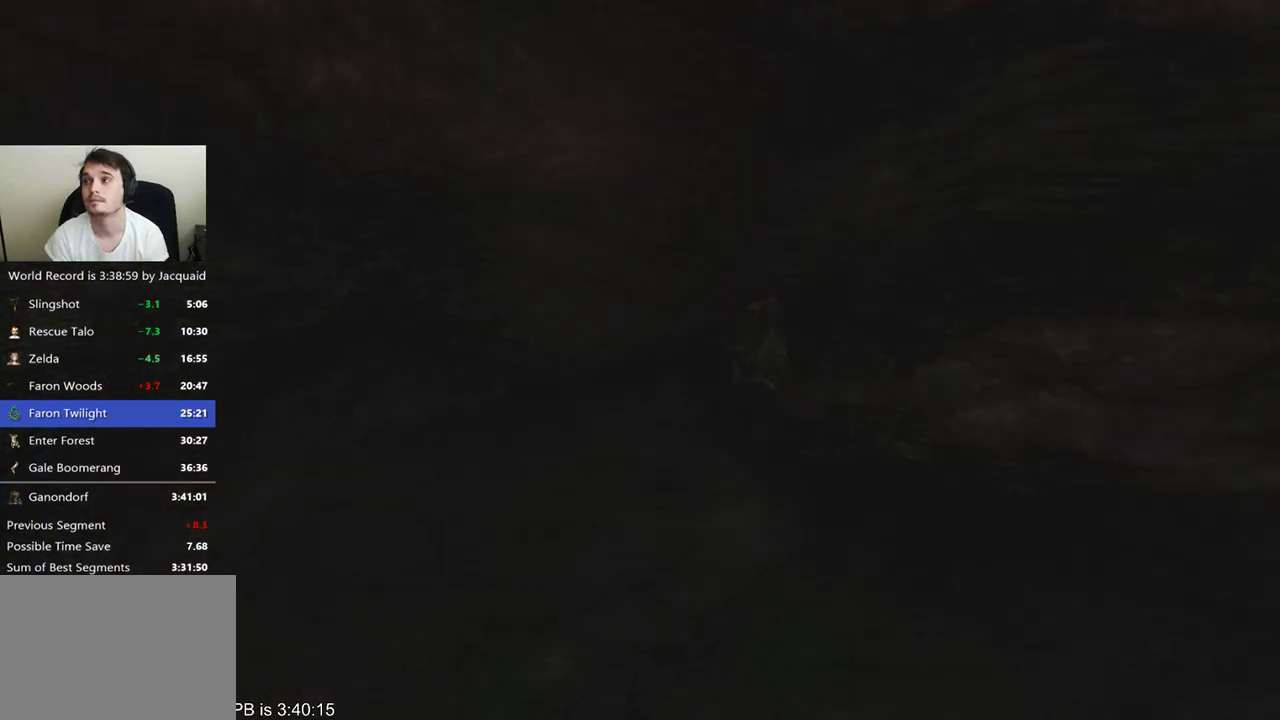
{"dt_ms": 500, "buttons": [], "left_stick": "center", "right_stick": "center", "events": []}
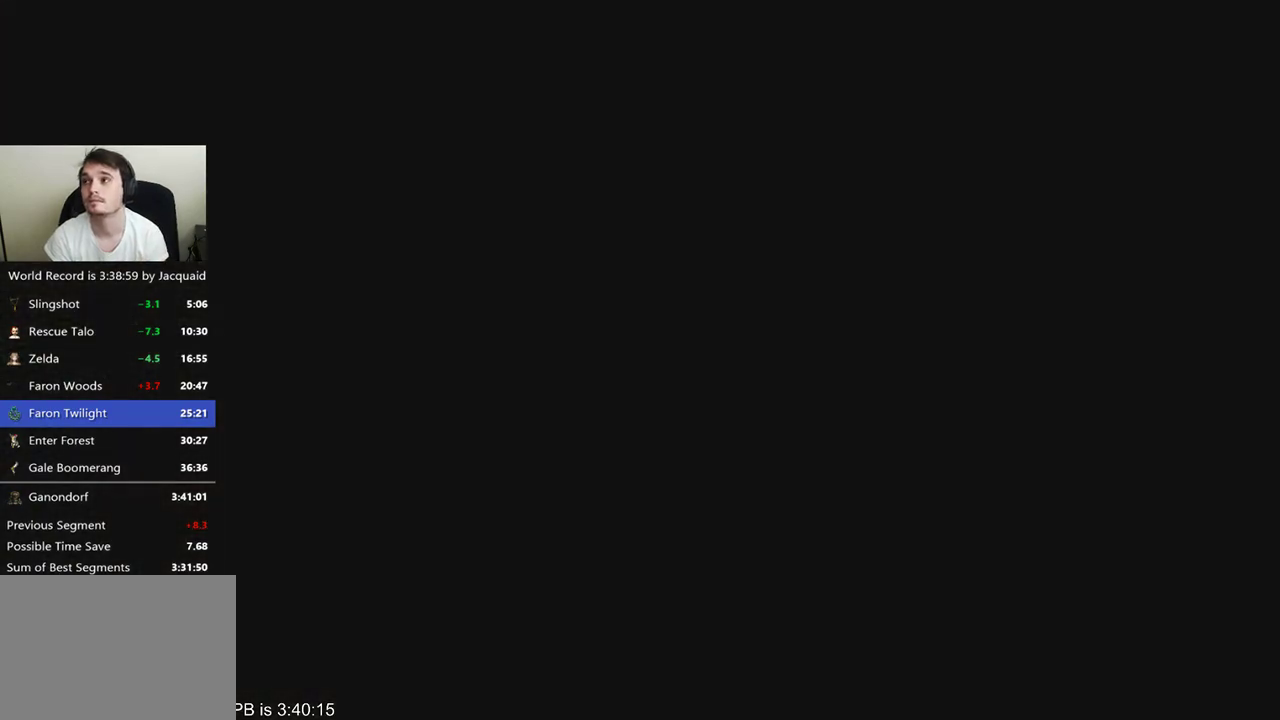
{"dt_ms": 500, "buttons": [], "left_stick": "center", "right_stick": "center", "events": []}
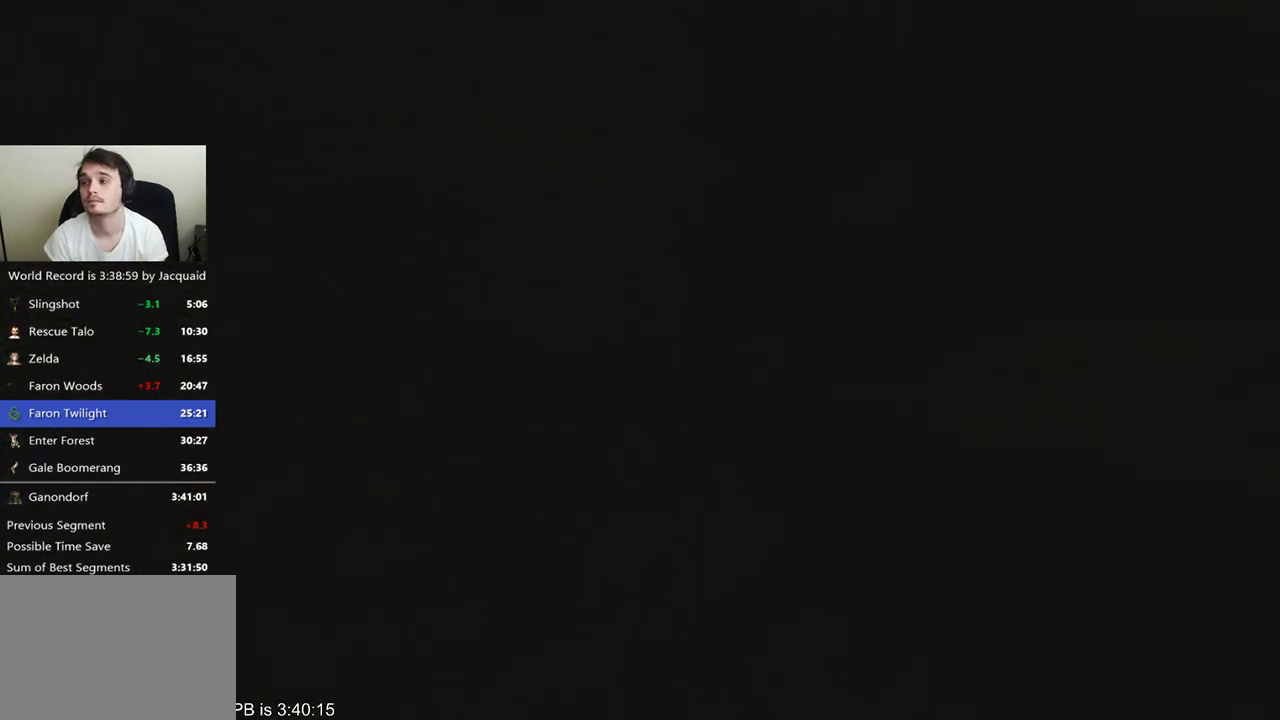
{"dt_ms": 500, "buttons": [], "left_stick": "center", "right_stick": "center", "events": []}
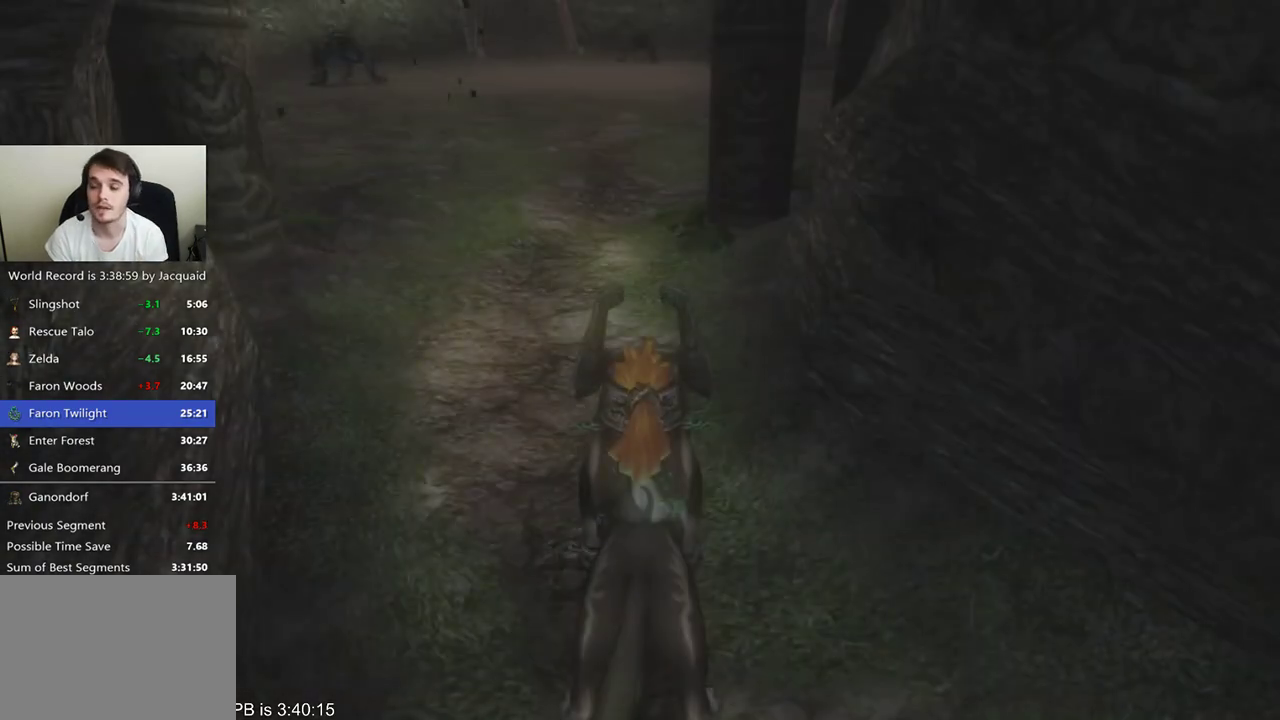
{"dt_ms": 500, "buttons": ["B"], "left_stick": "up-left", "right_stick": "center", "events": [[133, "left_stick", "up"], [167, "B", "down"], [267, "left_stick", "up-left"], [300, "B", "up"], [367, "B", "down"]]}
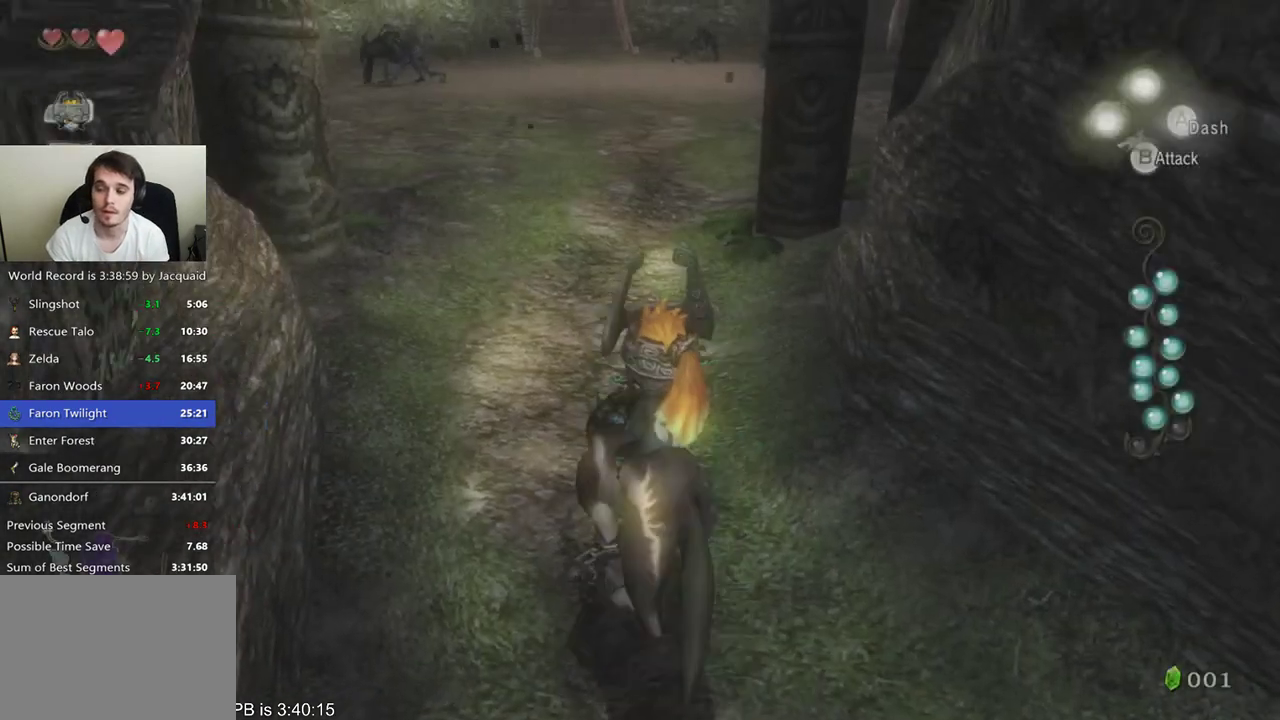
{"dt_ms": 500, "buttons": ["B"], "left_stick": "up", "right_stick": "center", "events": [[33, "left_stick", "up"], [67, "B", "up"], [167, "B", "down"], [233, "B", "up"], [467, "B", "down"]]}
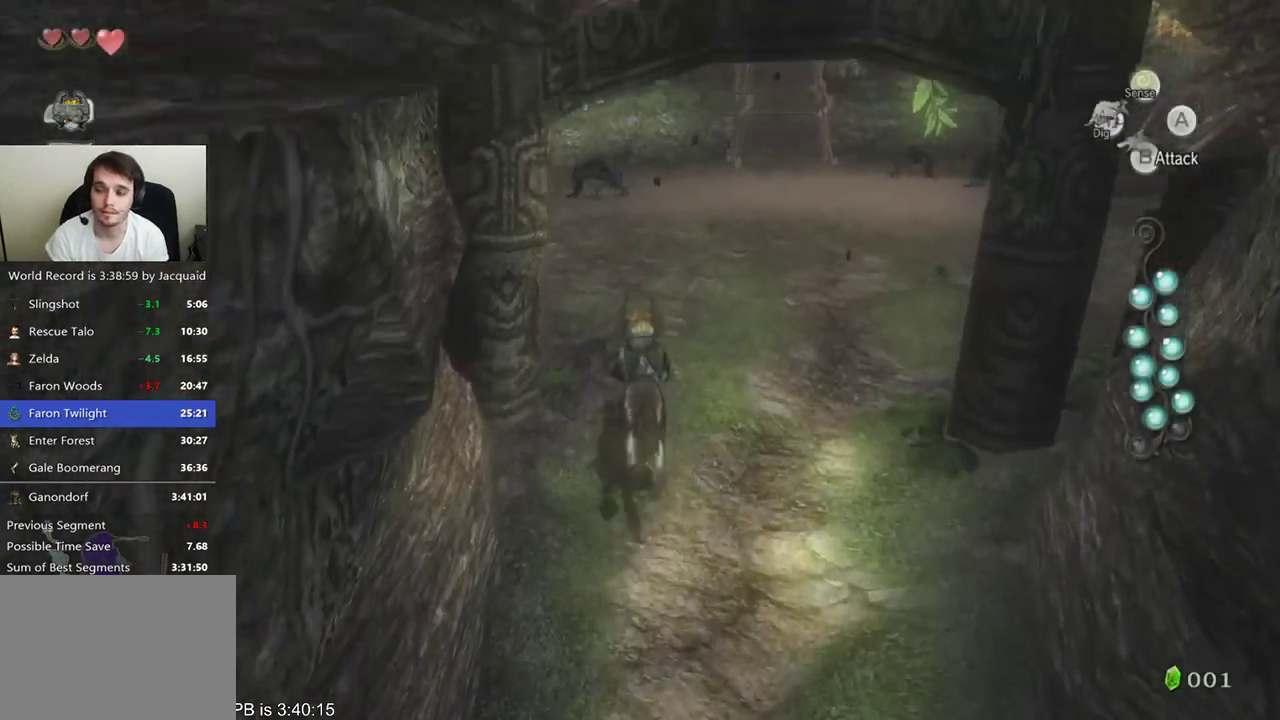
{"dt_ms": 500, "buttons": ["START"], "left_stick": "up", "right_stick": "center", "events": [[33, "B", "up"], [100, "B", "down"], [167, "B", "up"], [433, "START", "down"]]}
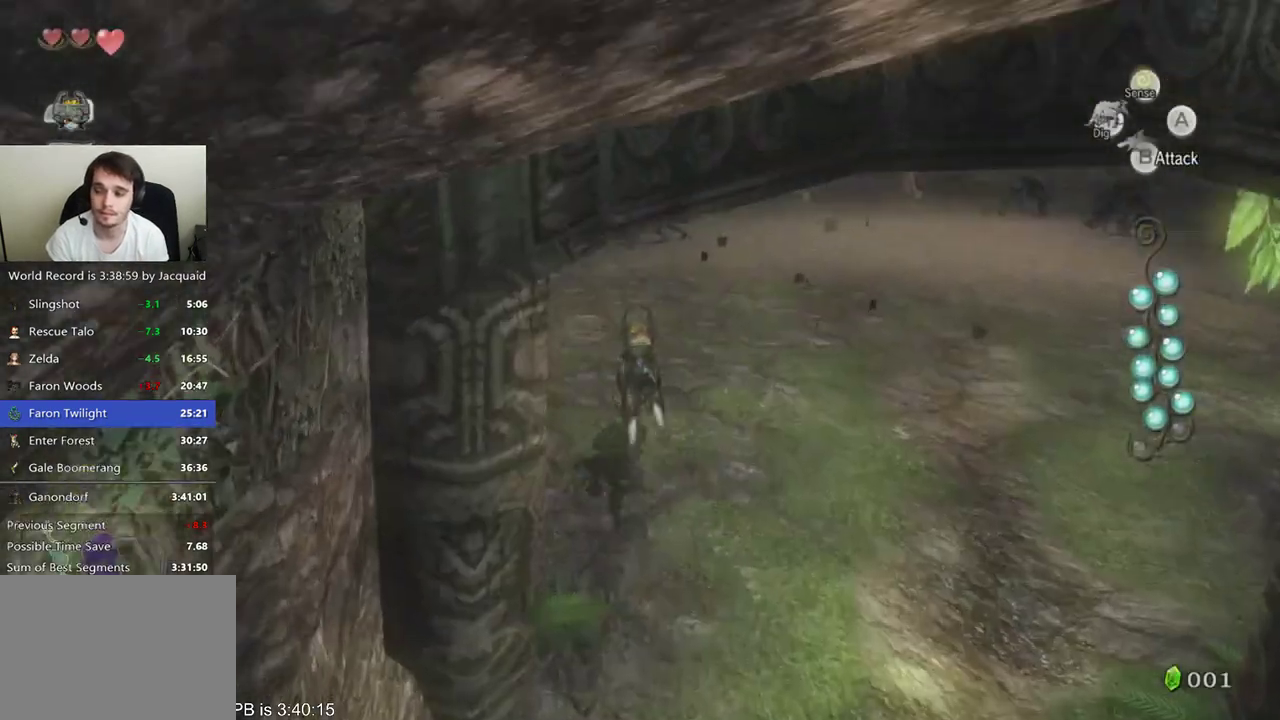
{"dt_ms": 500, "buttons": ["B", "R2"], "left_stick": "up", "right_stick": "center"}
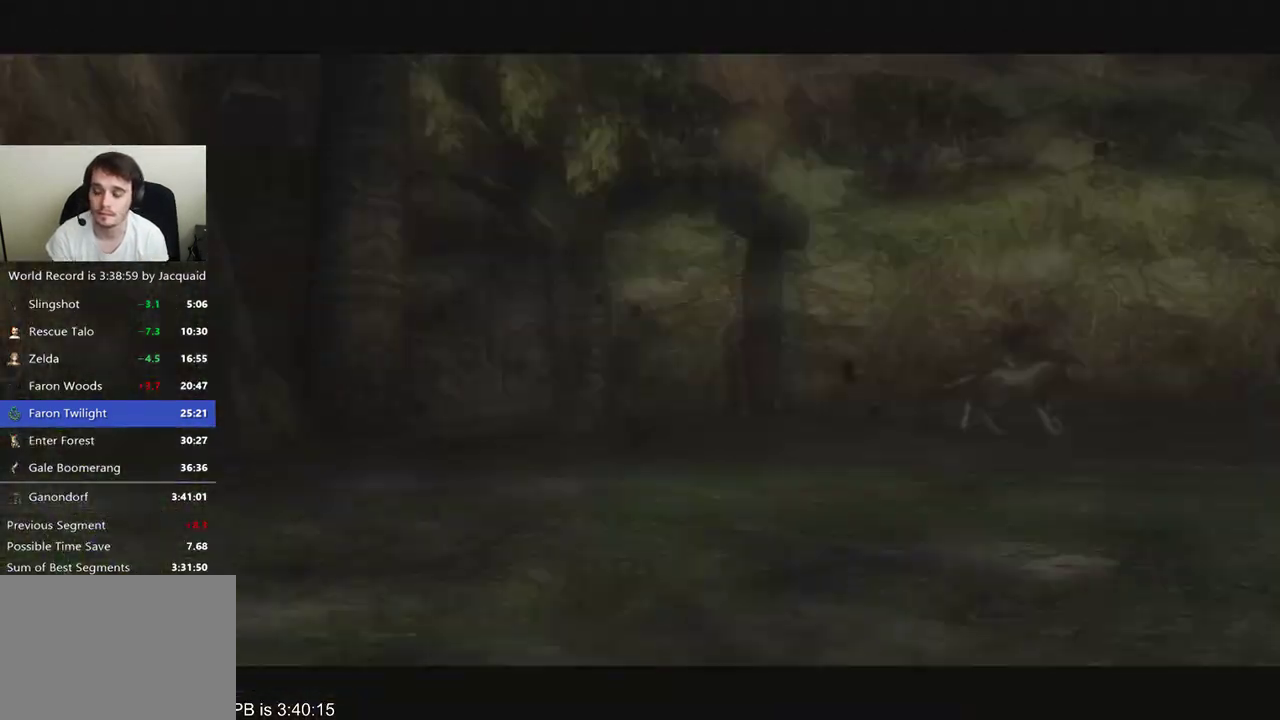
{"dt_ms": 500, "buttons": ["B", "R2"], "left_stick": "up", "right_stick": "center", "events": [[67, "B", "up"], [67, "R2", "up"], [167, "R2", "down"], [300, "B", "down"], [400, "B", "up"], [400, "R2", "up"], [467, "B", "down"], [467, "R2", "down"]]}
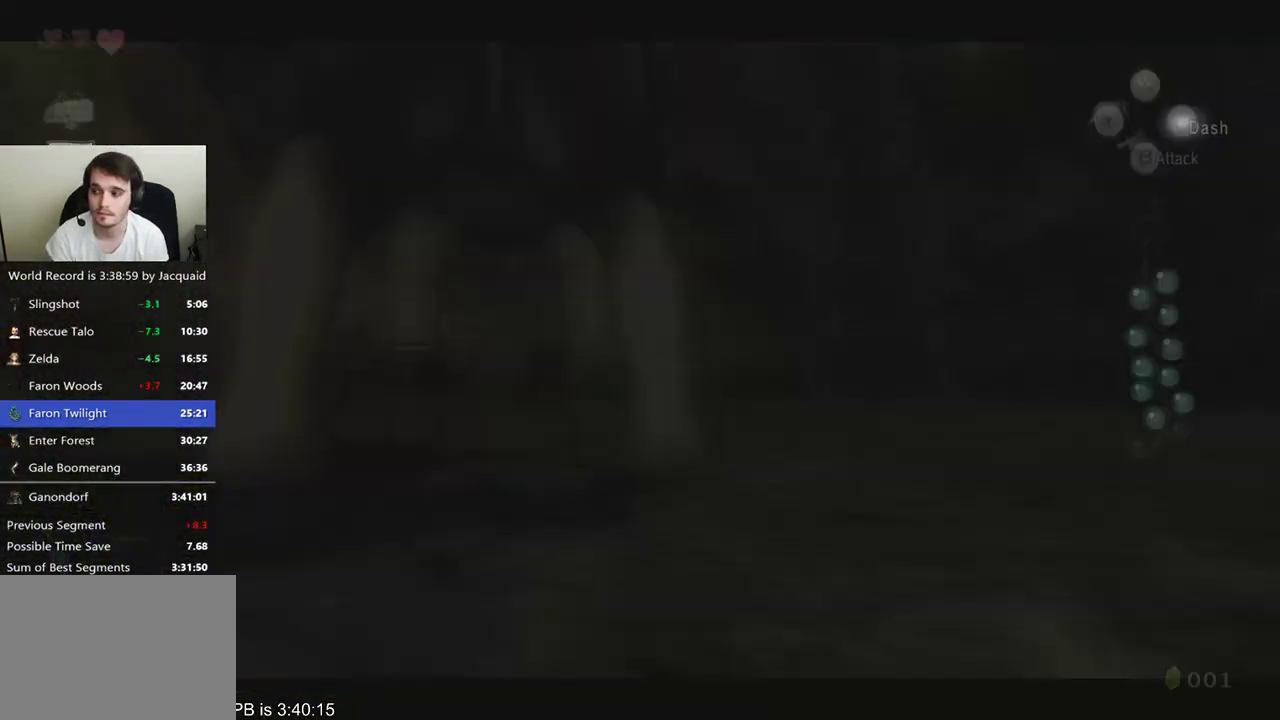
{"dt_ms": 500, "buttons": [], "left_stick": "up", "right_stick": "center", "events": [[33, "B", "up"], [33, "R2", "up"], [100, "B", "down"], [100, "R2", "down"], [167, "B", "up"], [300, "R2", "up"]]}
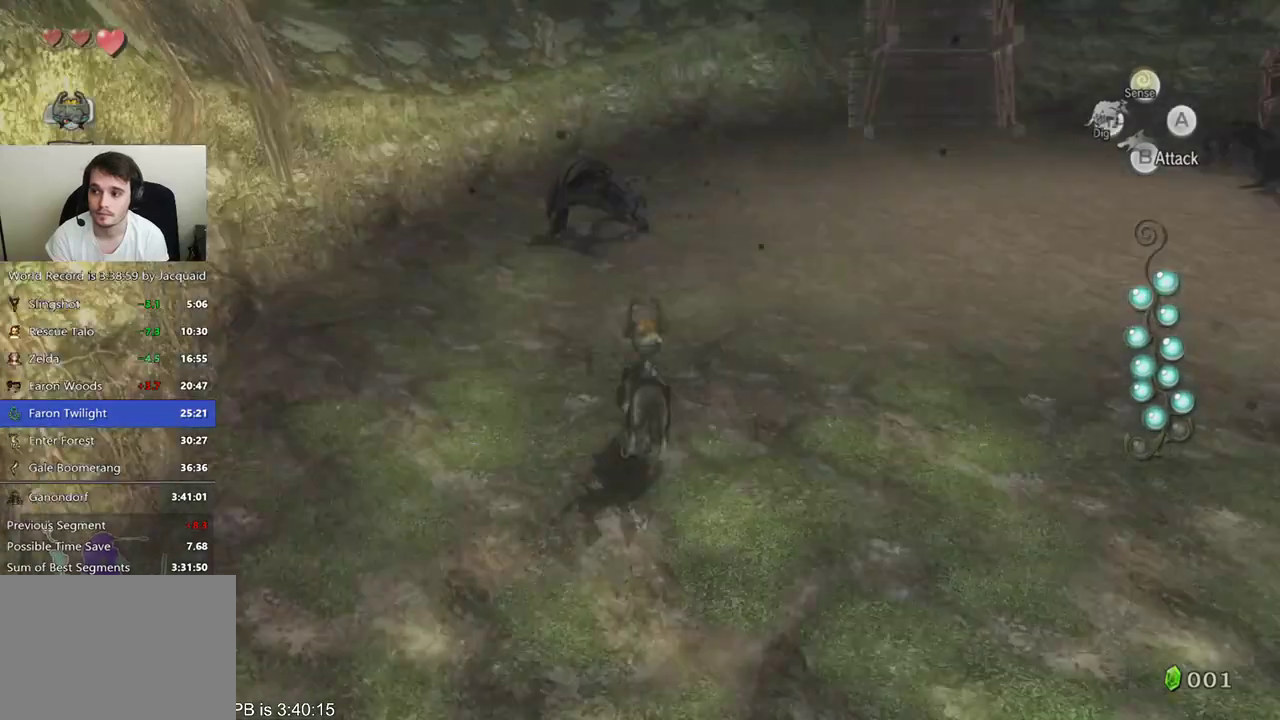
{"dt_ms": 500, "buttons": ["A"], "left_stick": "left", "right_stick": "center"}
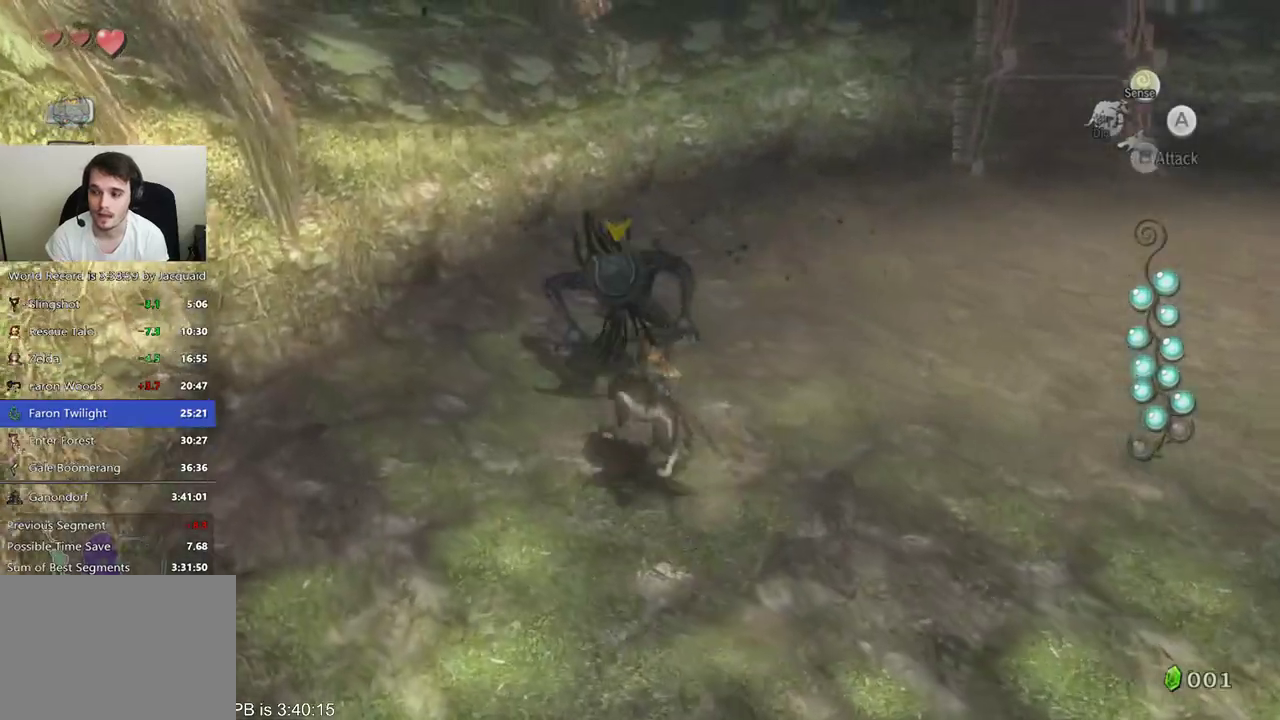
{"dt_ms": 1000, "buttons": ["B"], "left_stick": "right", "right_stick": "center"}